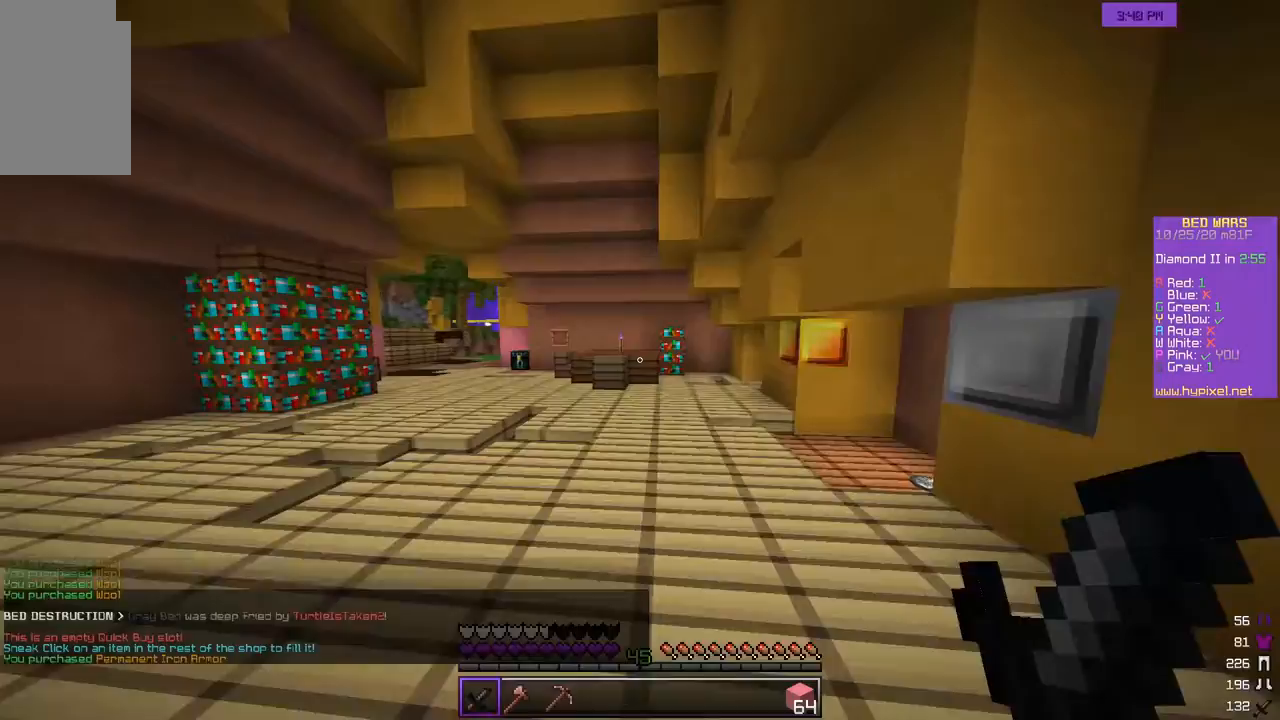
Gameplay with keyboard and mouse; each line is a JSON object with the keys and mouse buttons held at the frame after it. "events" lists presses ("down") and releases ("up") of "a", "d", "s", "w", "mouse_left" and "mouse_right" between this image and that frame as [ms after this image, input, new state], when the widget could be followed in between. "mouse_left", "mouse_right" = the "left", "right" buttons of the "mouse" list. No other keys are recorded. Fast repeated clicks can show as one long hold. Mouse movement is not recorded.
{"keys": ["w"], "mouse": [], "events": [[333, "a", "down"], [450, "a", "up"]]}
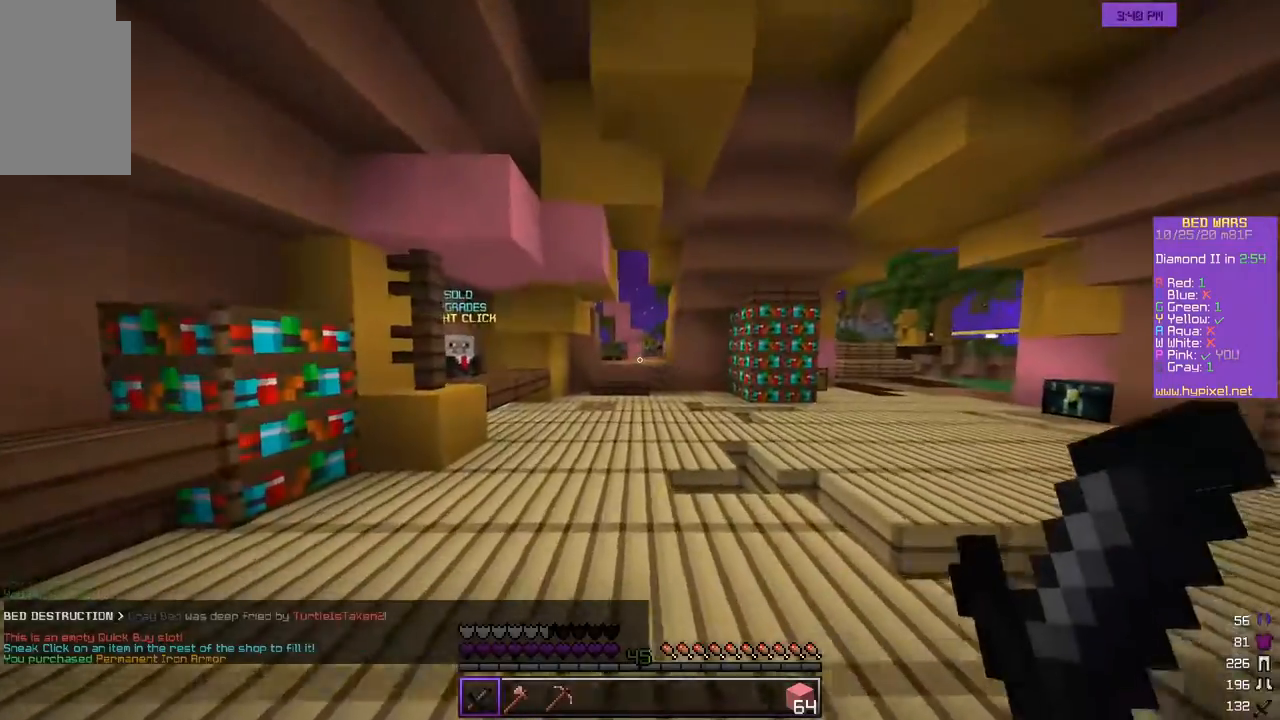
{"keys": ["w"], "mouse": [], "events": [[250, "mouse_left", "down"], [350, "mouse_left", "up"]]}
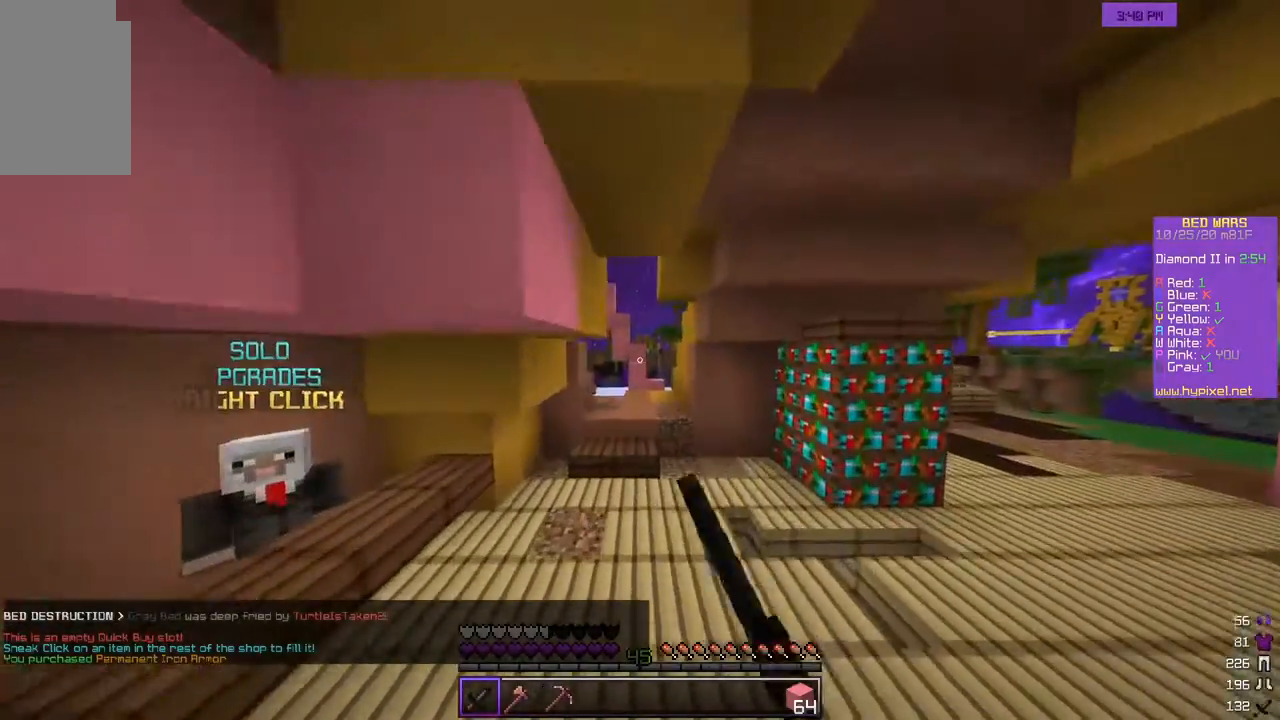
{"keys": ["w"], "mouse": [], "events": []}
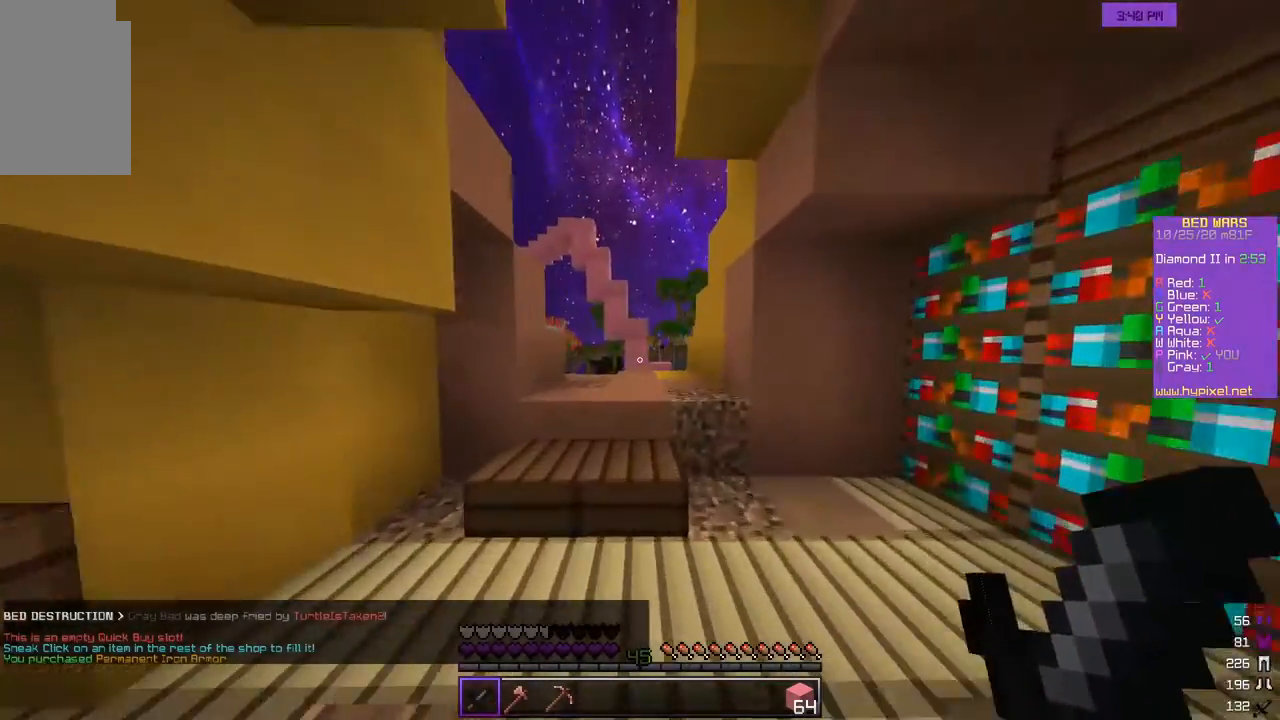
{"keys": ["w"], "mouse": [], "events": []}
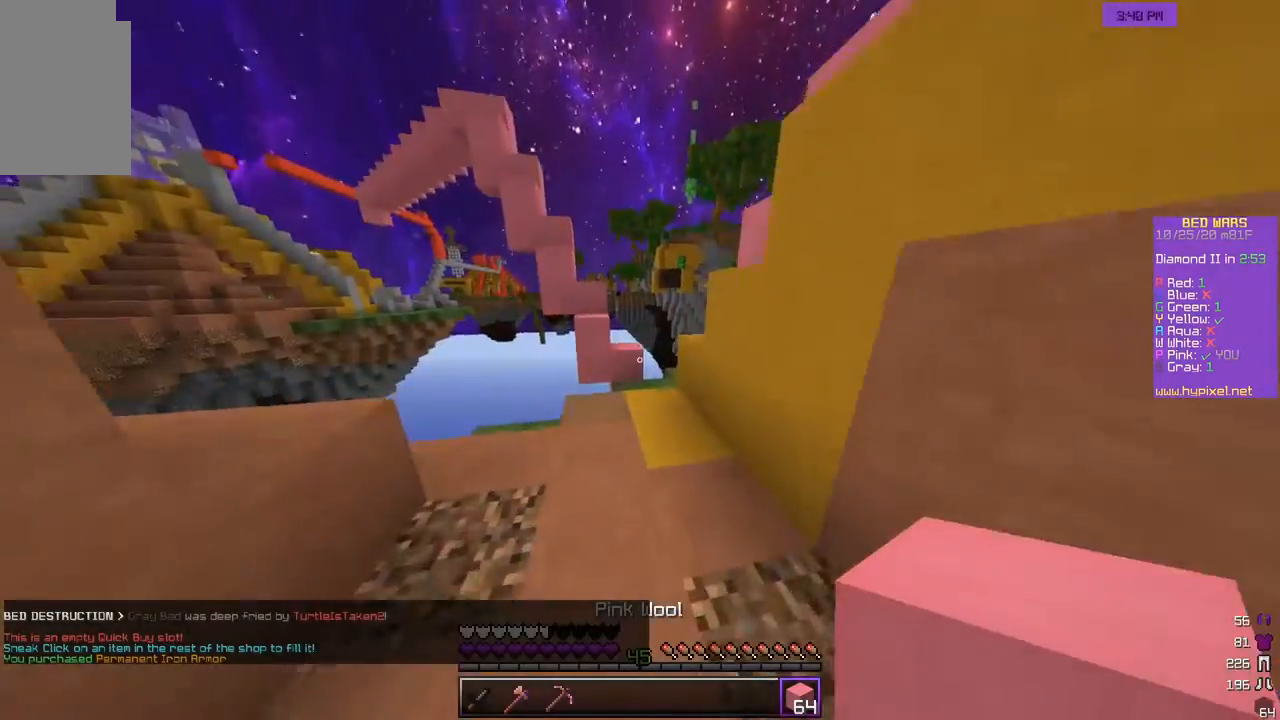
{"keys": ["w"], "mouse": [], "events": []}
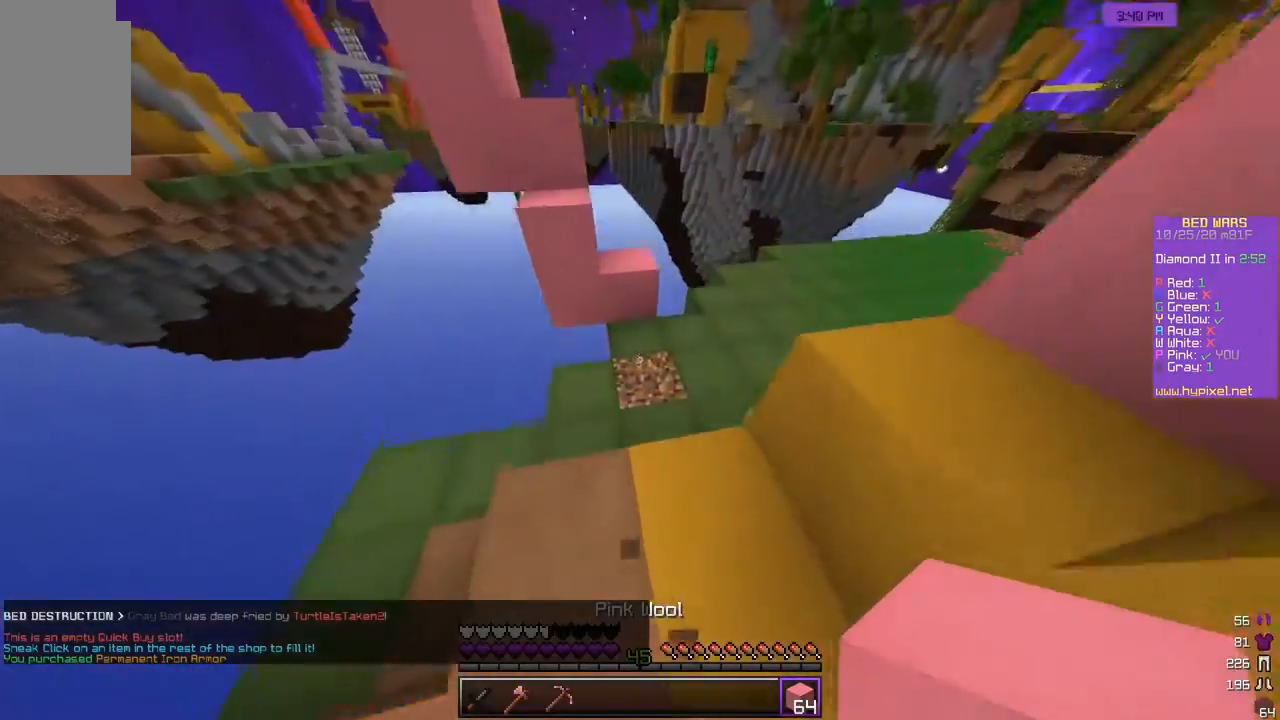
{"keys": [], "mouse": [], "events": [[50, "d", "down"], [217, "d", "up"], [300, "mouse_right", "down"], [433, "mouse_right", "up"], [450, "w", "up"]]}
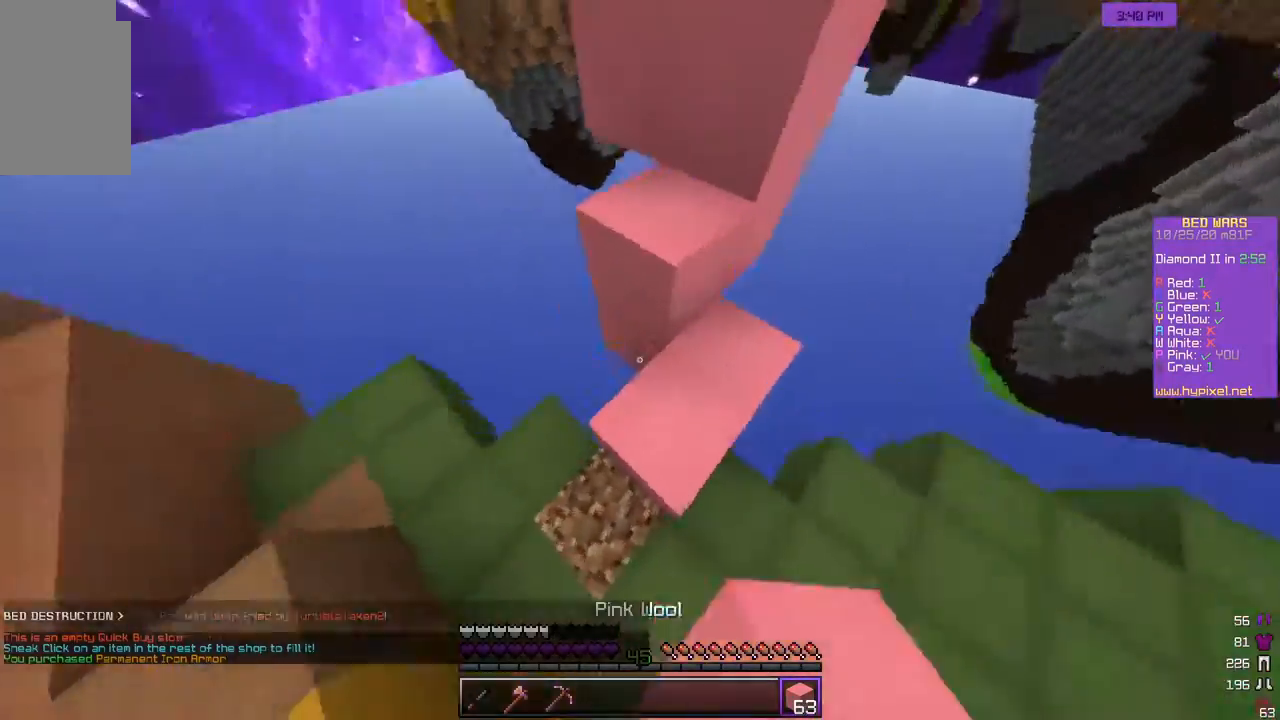
{"keys": ["a", "w"], "mouse": [], "events": [[150, "w", "down"], [367, "a", "down"]]}
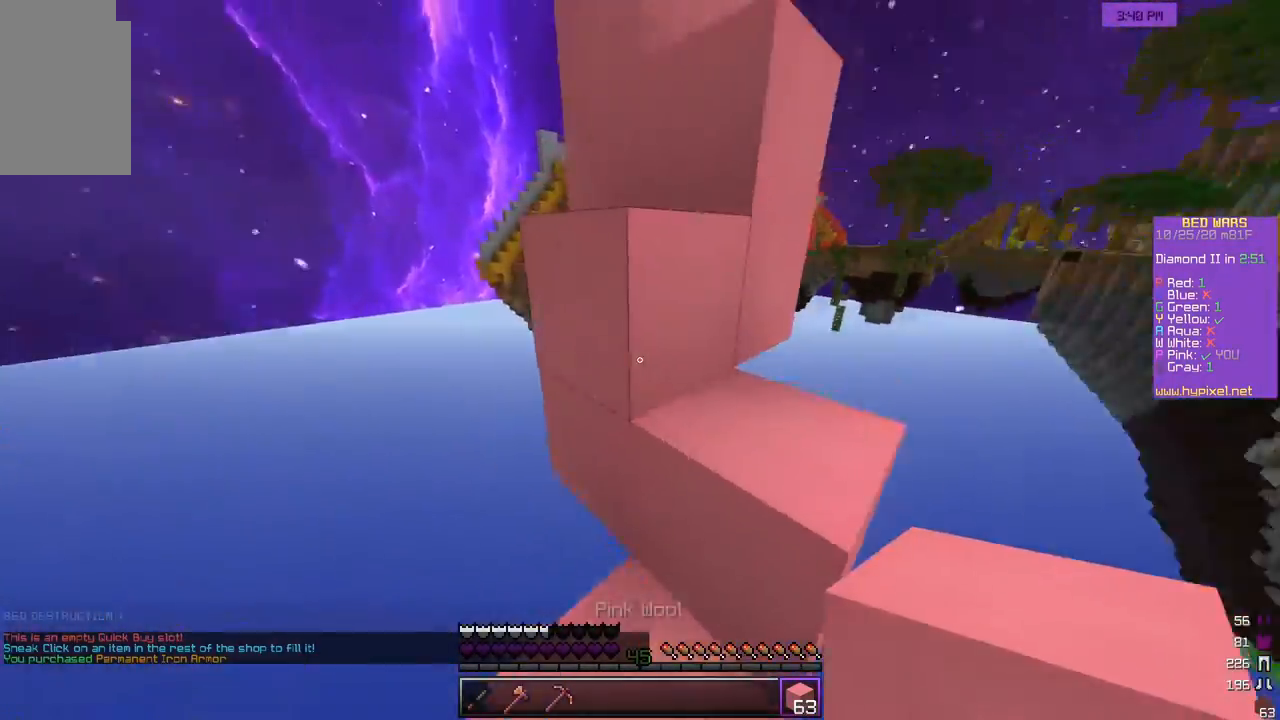
{"keys": ["d", "w"], "mouse": [], "events": [[117, "a", "up"], [200, "d", "down"]]}
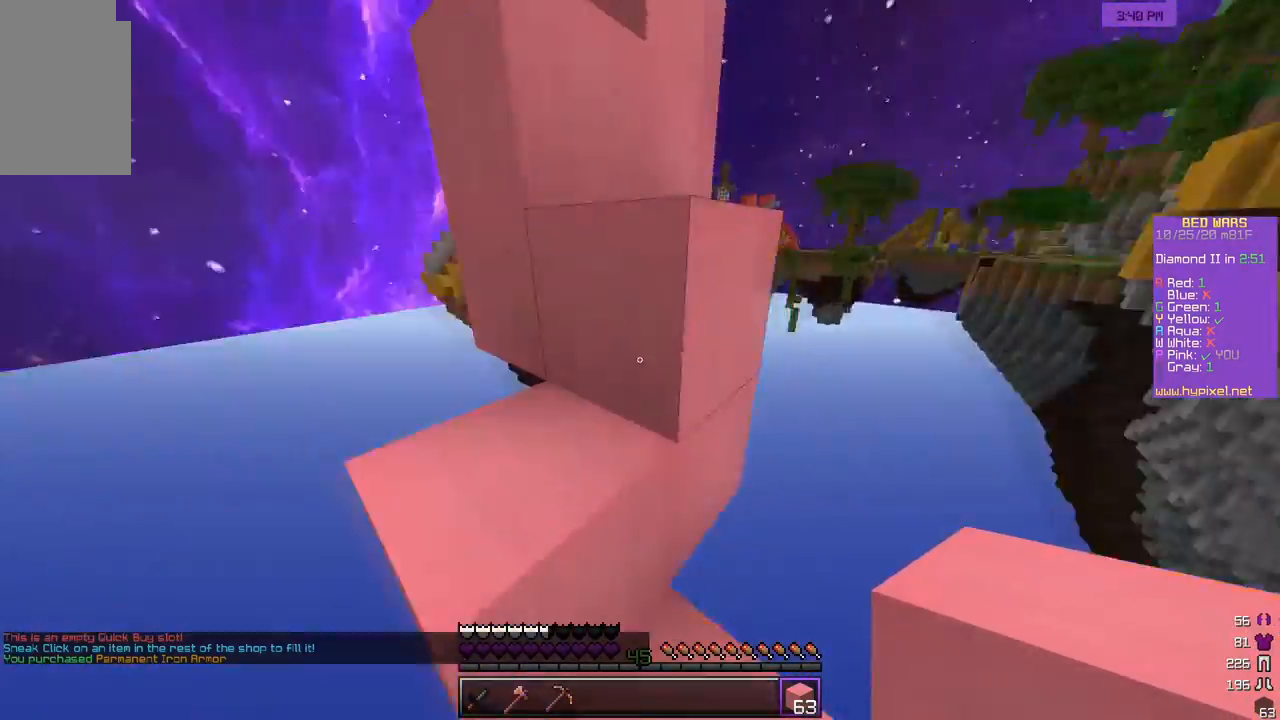
{"keys": ["w"], "mouse": [], "events": [[17, "a", "down"], [33, "d", "up"], [333, "a", "up"], [367, "a", "down"], [467, "a", "up"]]}
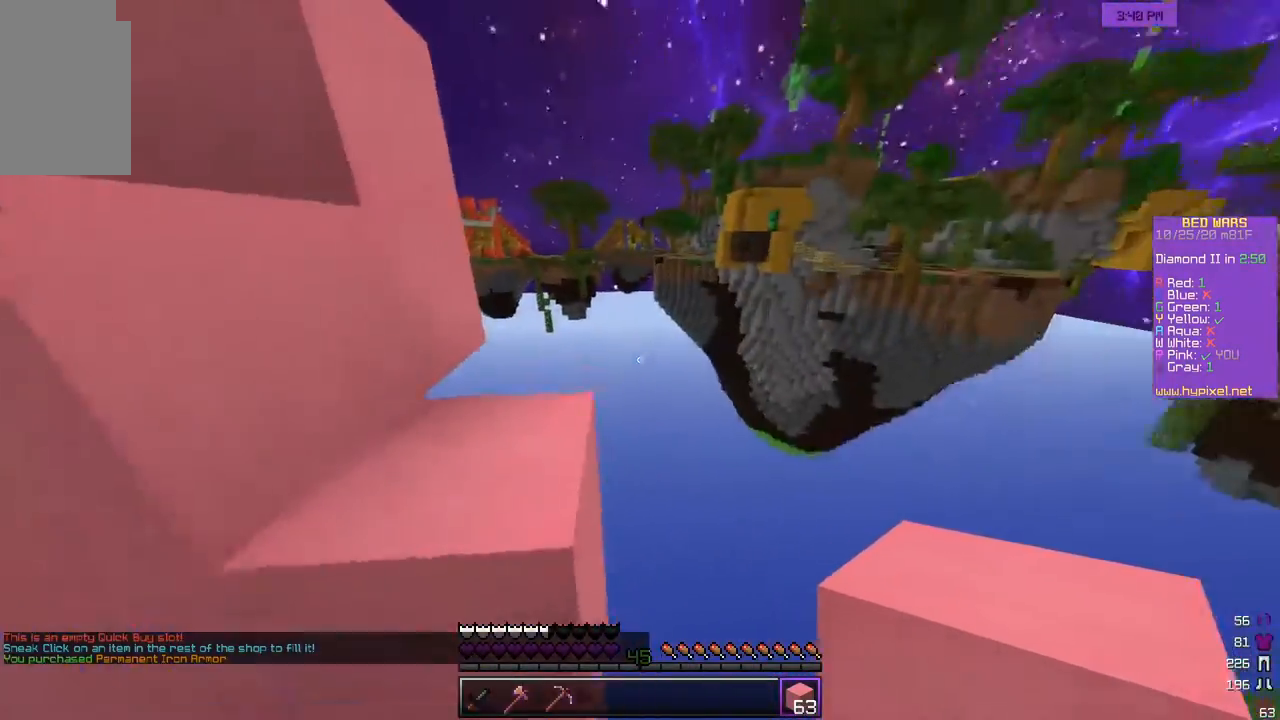
{"keys": ["a", "w"], "mouse": [], "events": [[400, "a", "down"]]}
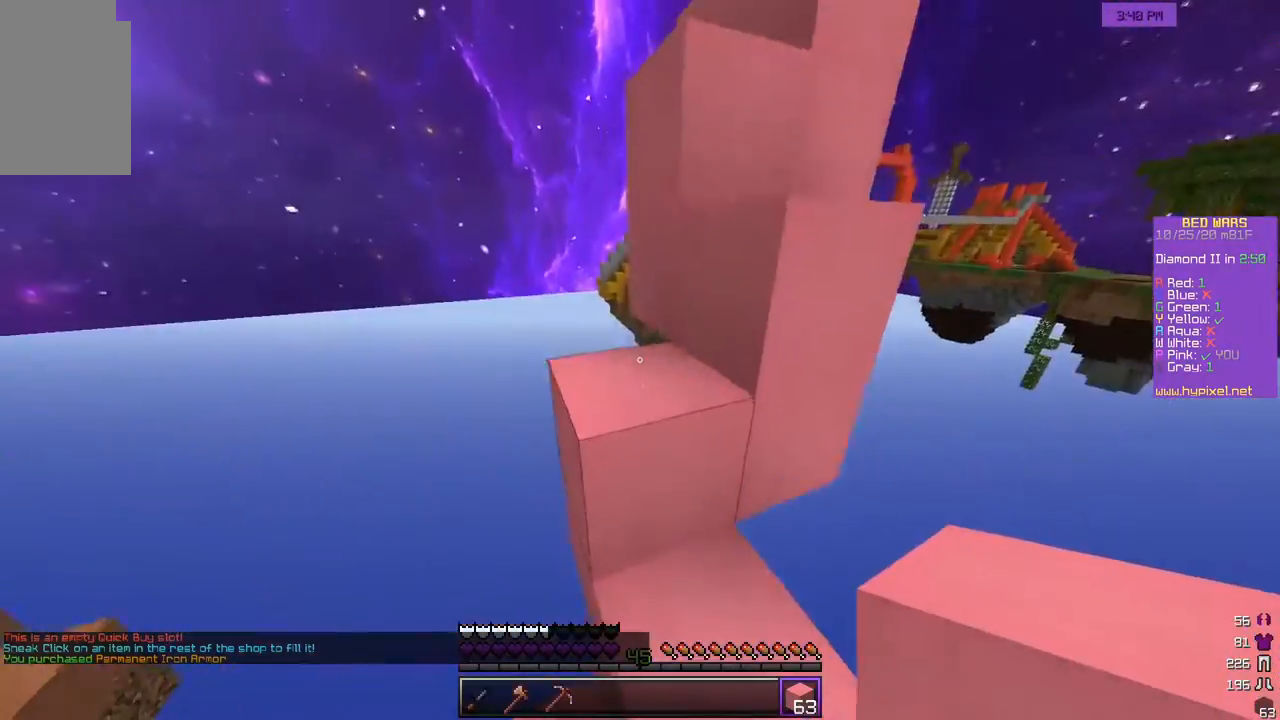
{"keys": ["w"], "mouse": [], "events": [[50, "a", "up"], [217, "a", "down"], [400, "a", "up"]]}
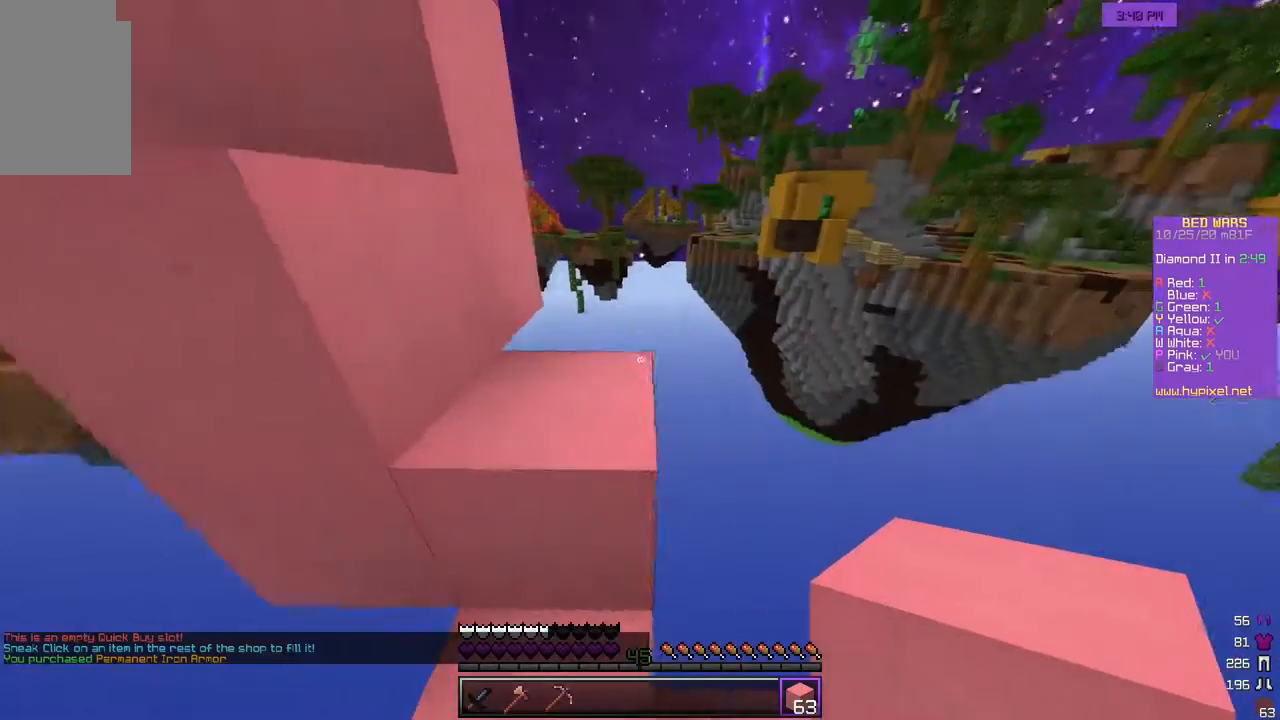
{"keys": ["a", "w"], "mouse": [], "events": [[33, "d", "down"], [200, "d", "up"], [467, "a", "down"]]}
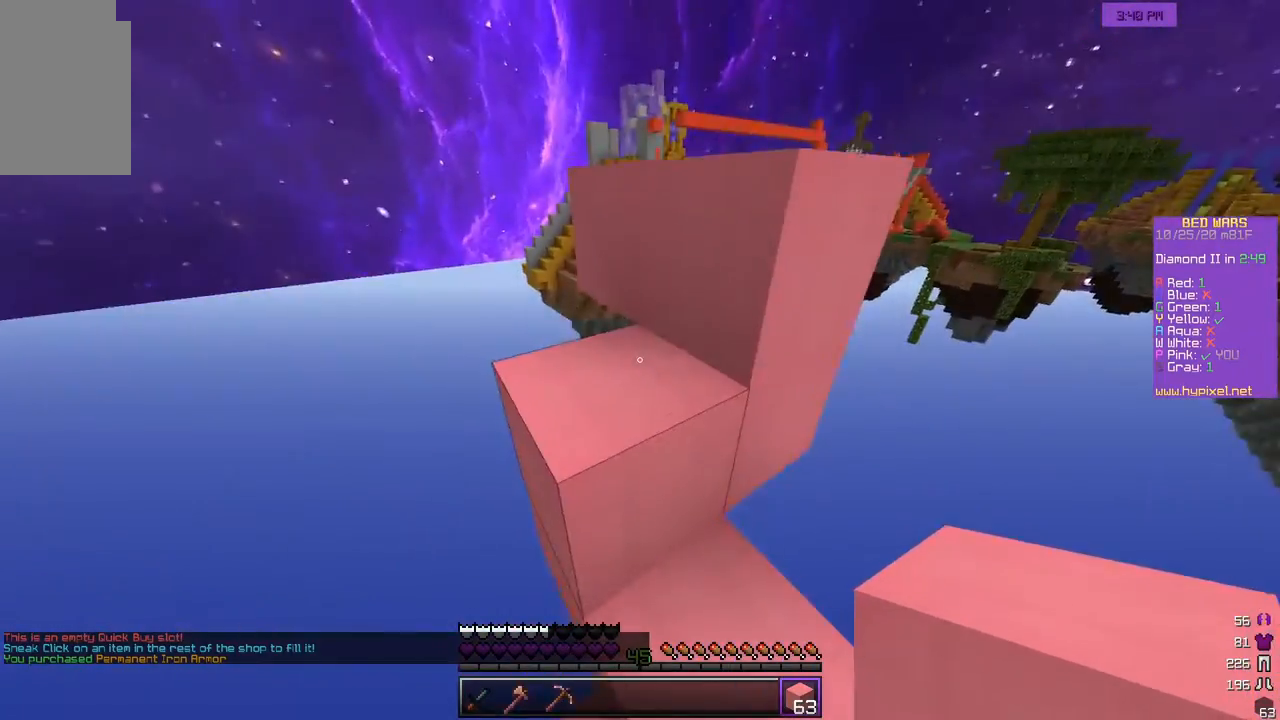
{"keys": ["a", "w"], "mouse": [], "events": [[117, "a", "up"], [400, "a", "down"]]}
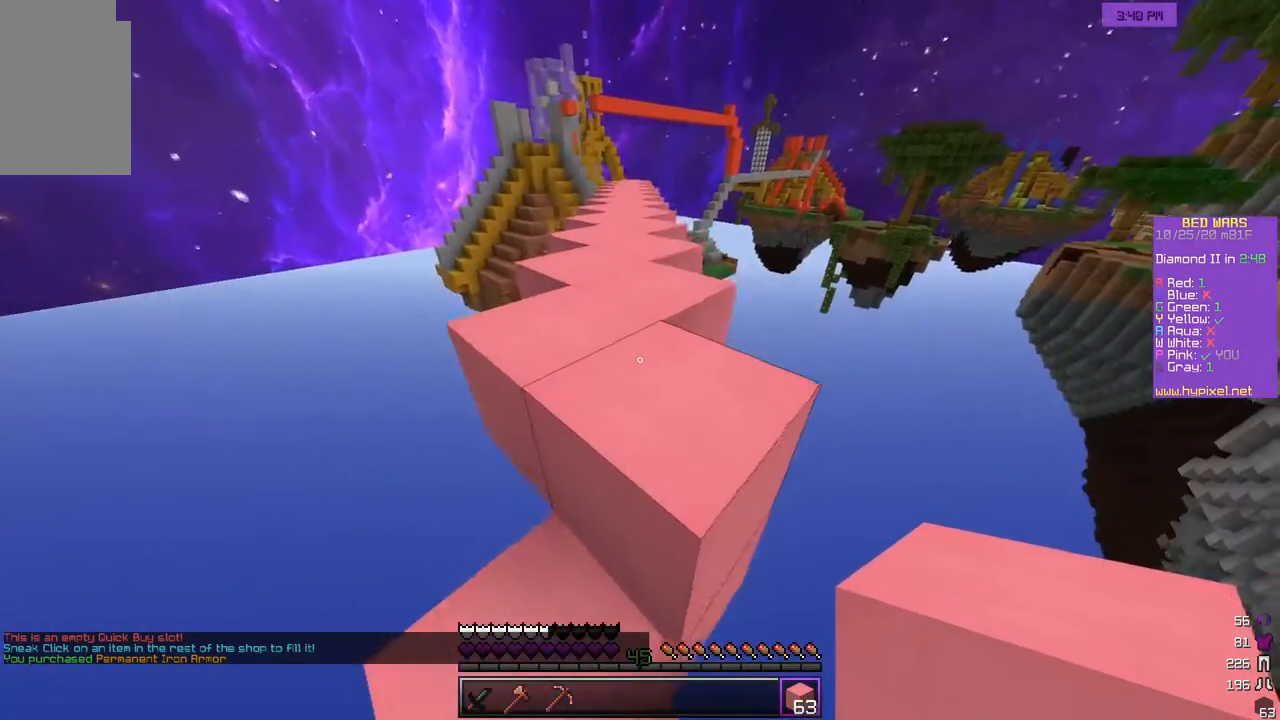
{"keys": ["w"], "mouse": [], "events": [[100, "a", "up"]]}
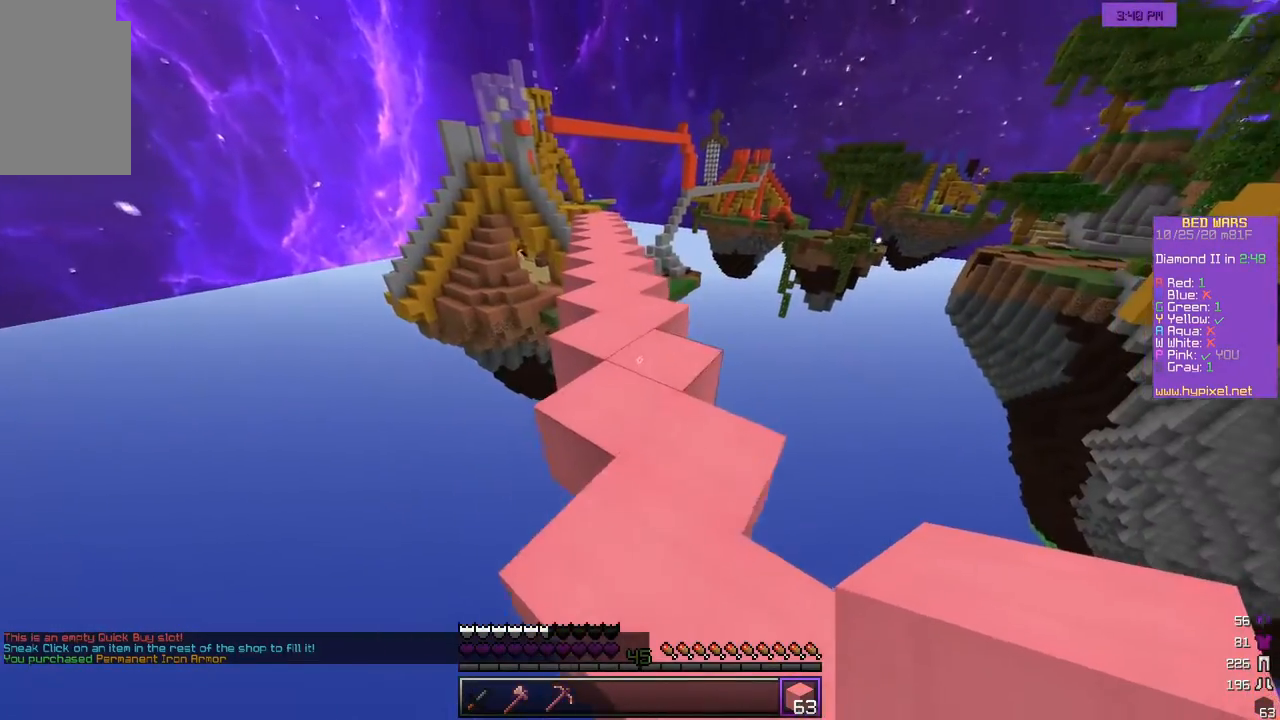
{"keys": ["w"], "mouse": [], "events": [[83, "w", "up"], [167, "w", "down"], [417, "mouse_left", "down"], [467, "mouse_left", "up"]]}
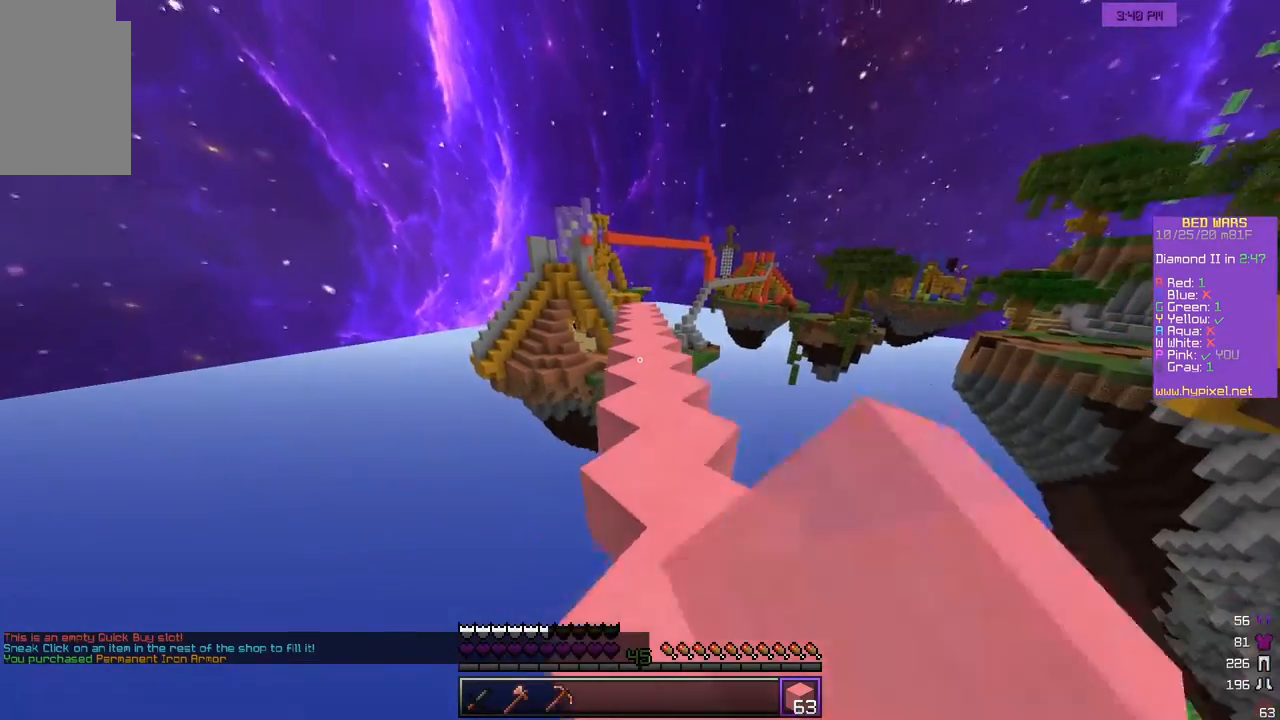
{"keys": ["w"], "mouse": [], "events": [[50, "mouse_left", "down"], [317, "mouse_left", "up"]]}
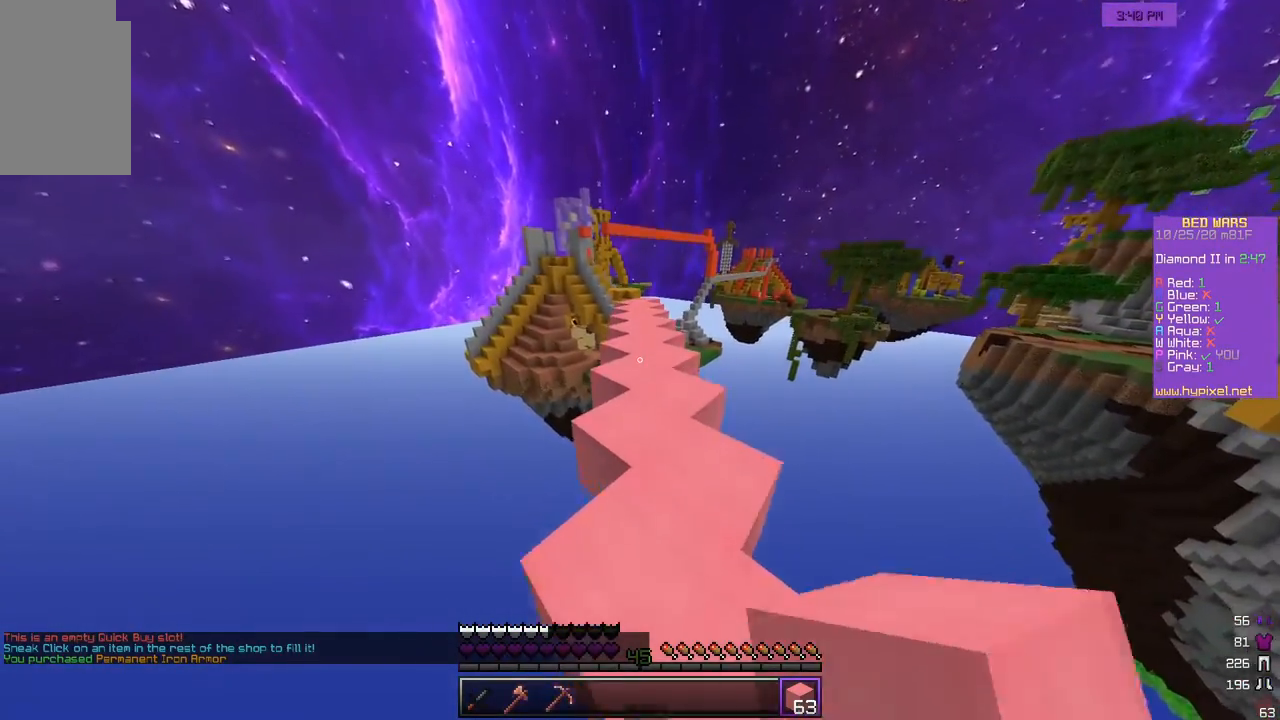
{"keys": ["w"], "mouse": [], "events": []}
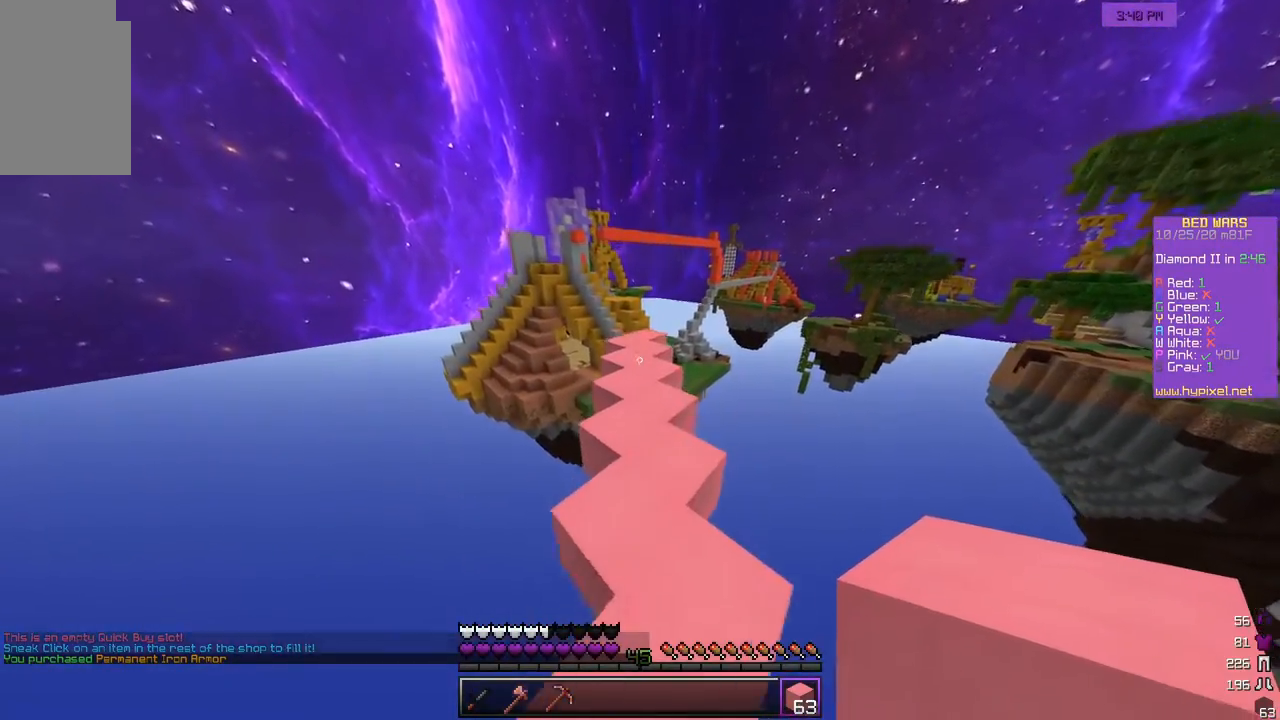
{"keys": ["w"], "mouse": [], "events": []}
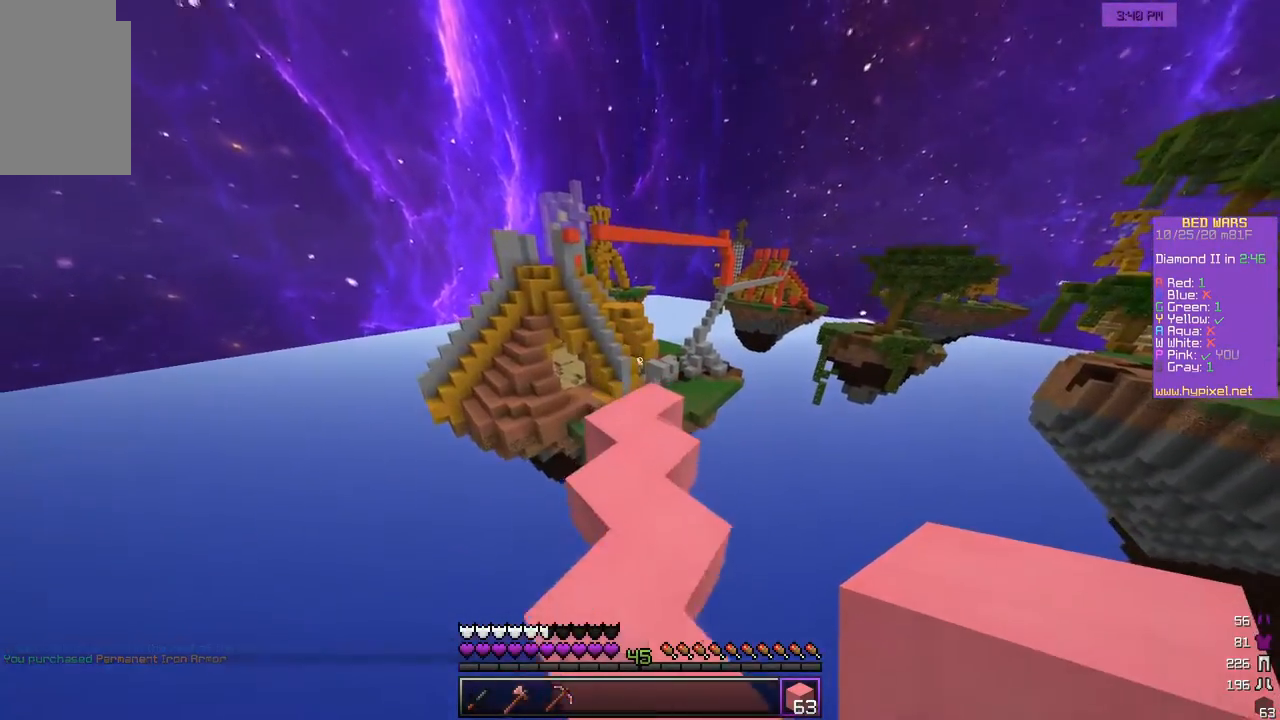
{"keys": ["w"], "mouse": [], "events": []}
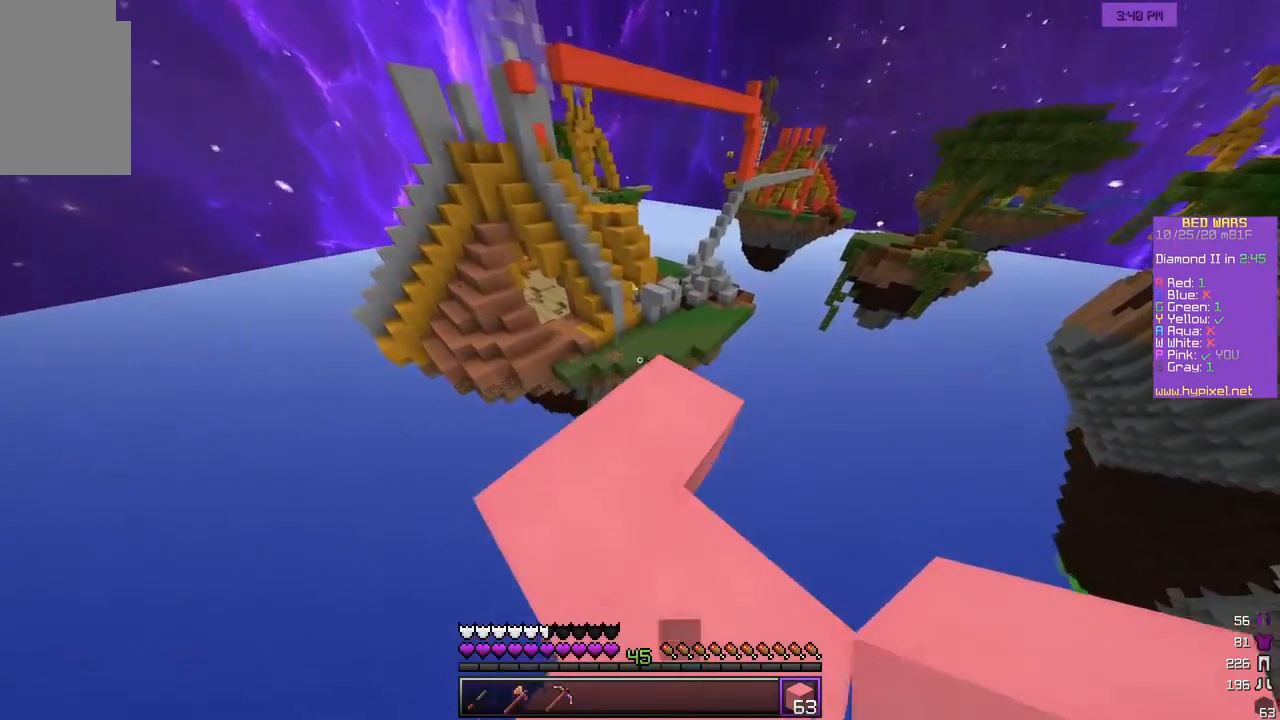
{"keys": ["a"], "mouse": [], "events": [[183, "a", "down"], [300, "w", "up"]]}
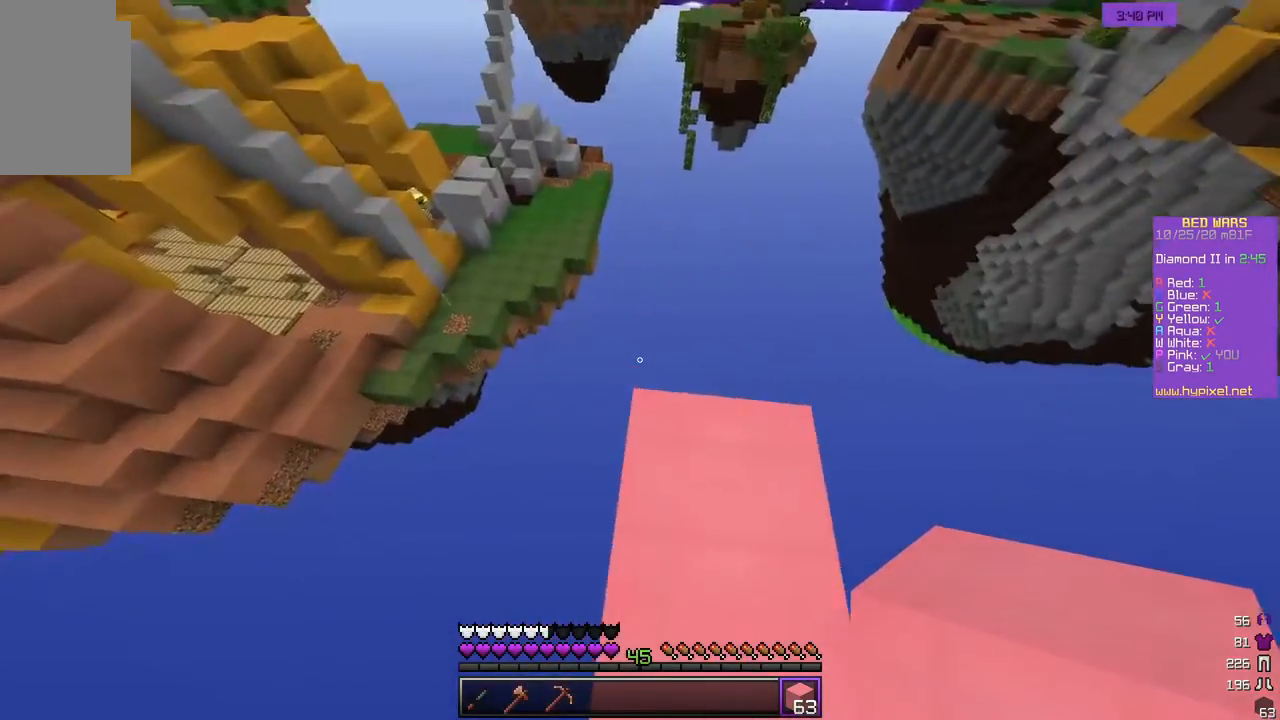
{"keys": ["a", "s"], "mouse": [], "events": [[17, "w", "down"], [300, "w", "up"], [383, "s", "down"]]}
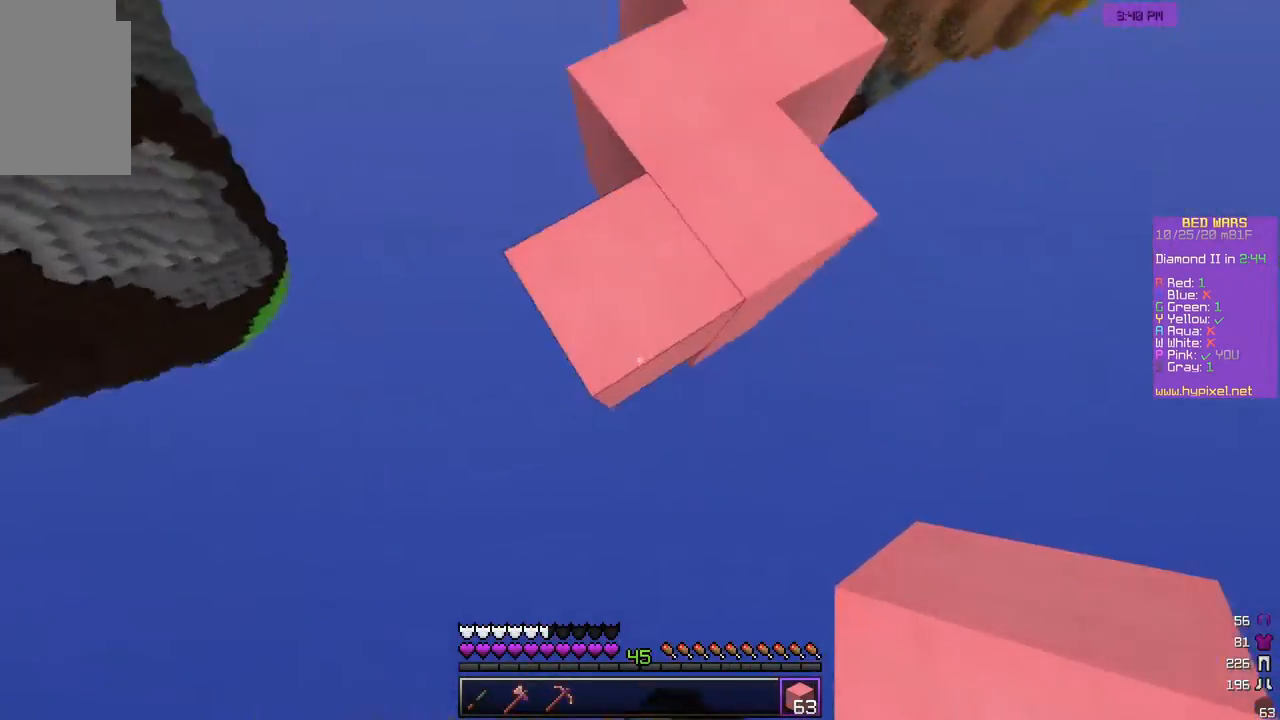
{"keys": ["a", "d", "s"], "mouse": [], "events": [[100, "d", "down"], [217, "d", "up"], [217, "mouse_right", "down"], [333, "mouse_right", "up"], [367, "d", "down"]]}
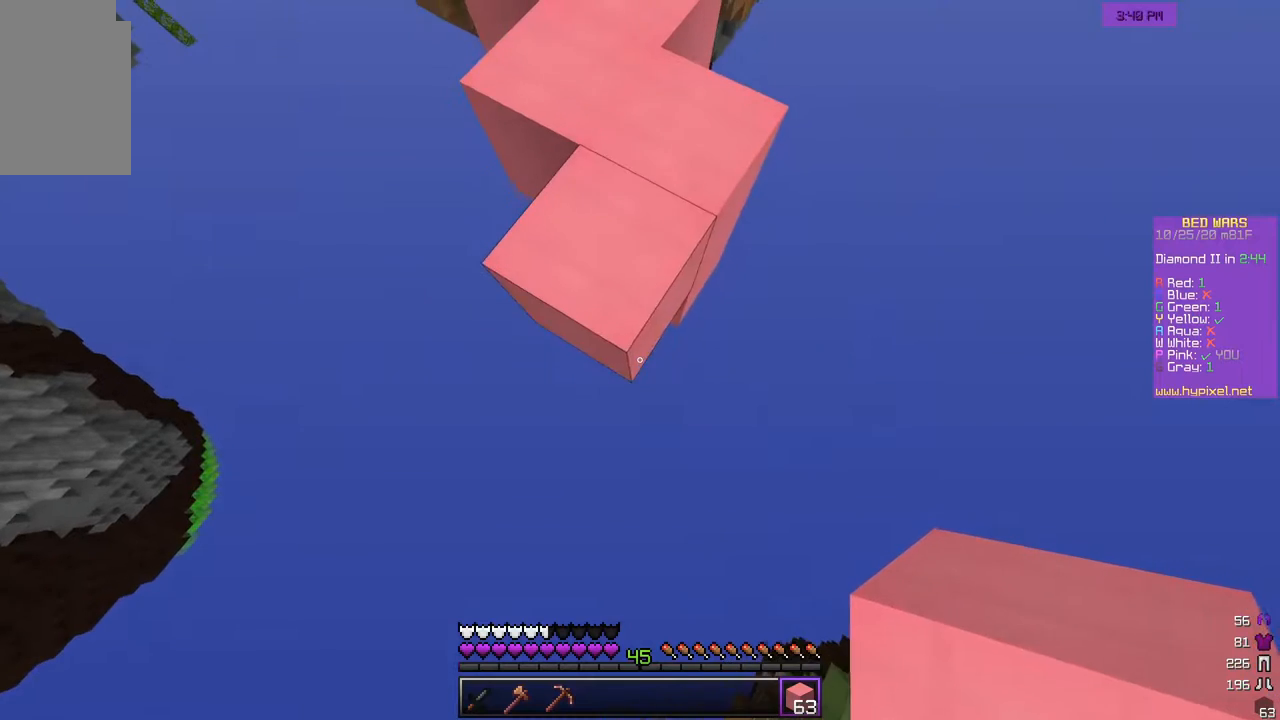
{"keys": ["d", "s"], "mouse": ["right"], "events": [[33, "mouse_right", "down"], [150, "d", "up"], [217, "a", "up"], [367, "mouse_right", "up"], [433, "mouse_right", "down"], [467, "d", "down"]]}
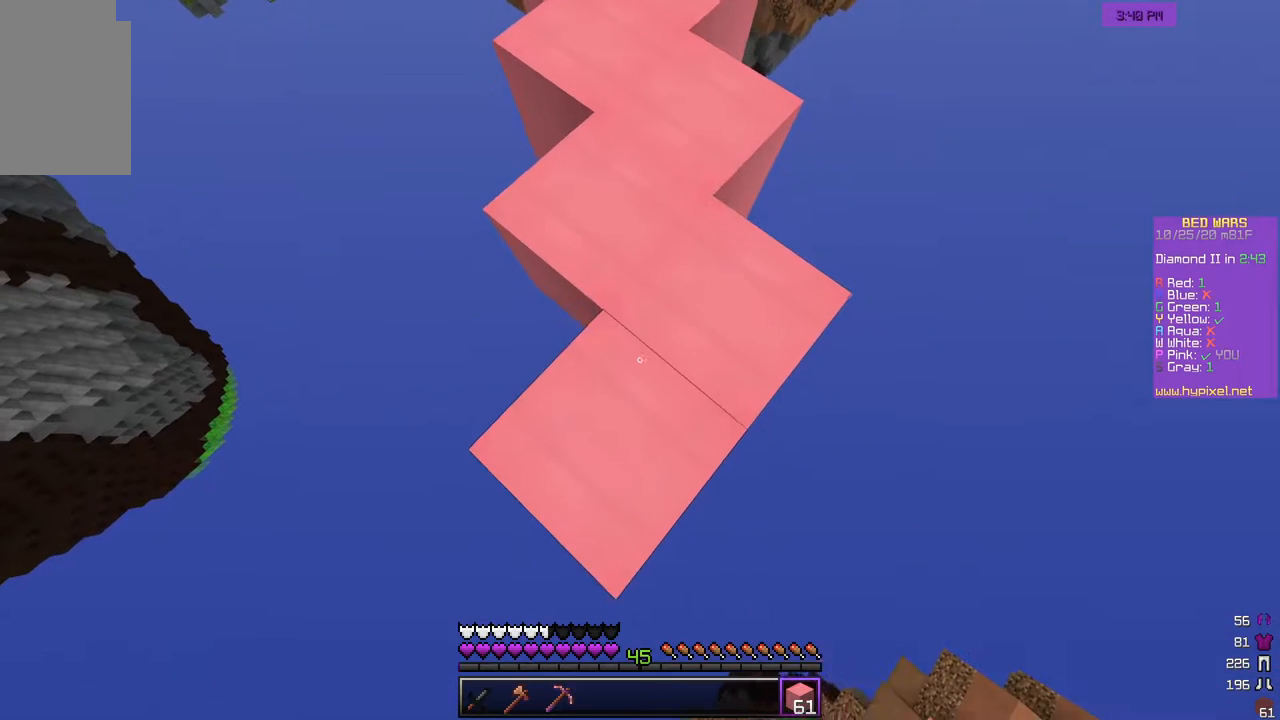
{"keys": ["s"], "mouse": [], "events": [[67, "mouse_right", "up"], [117, "d", "up"]]}